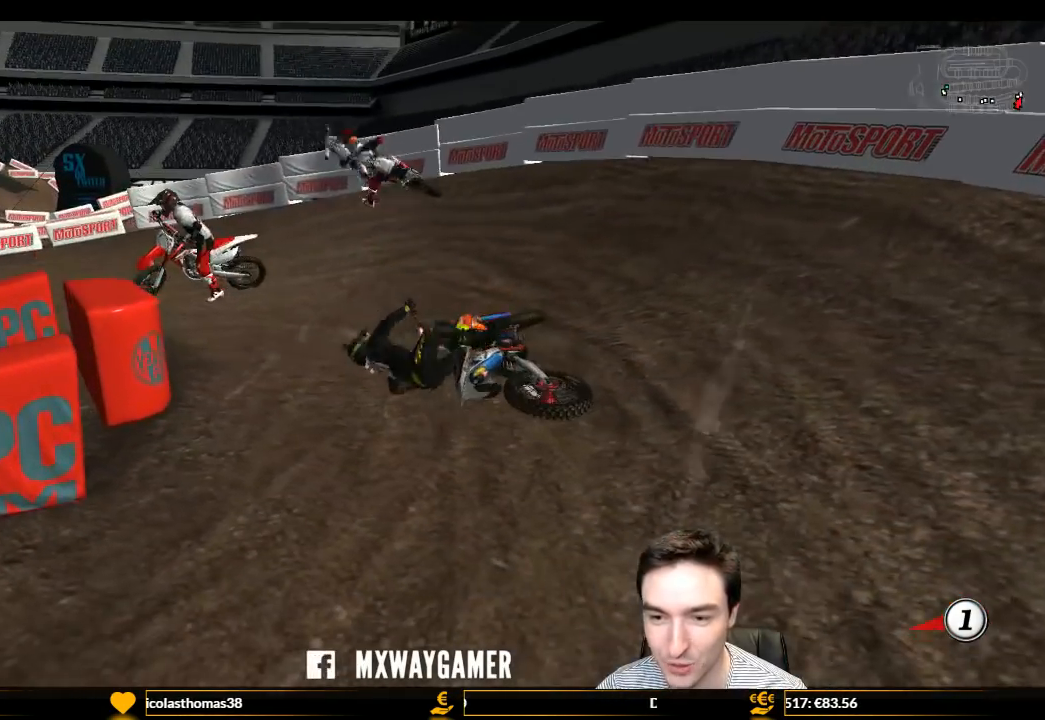
Gameplay with a controller (Xbox layout); each line is a JSON object with the inputs held at the frame after it. "events" lists button and stick changes between this image and that frame as [ms after this image, input, new state], when the widget could be followed in between. Not read: L3 R3.
{"buttons": [], "left_stick": "left", "right_stick": "center", "events": [[100, "left_stick", "center"], [167, "L1", "up"], [400, "left_stick", "left"]]}
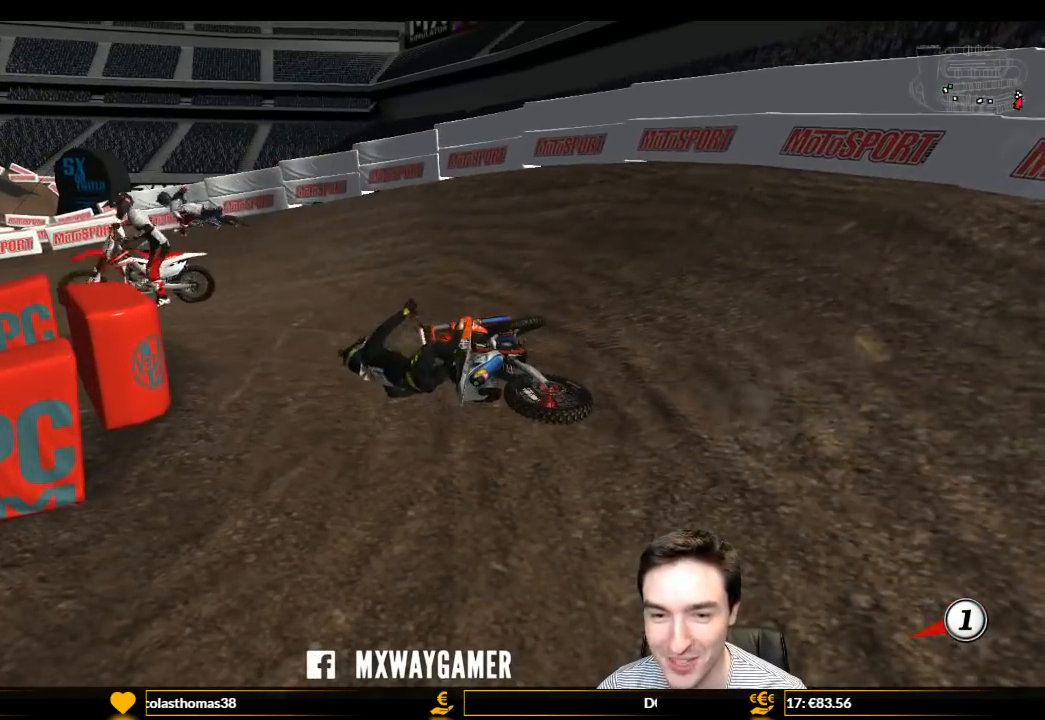
{"buttons": [], "left_stick": "center", "right_stick": "center", "events": [[167, "left_stick", "center"]]}
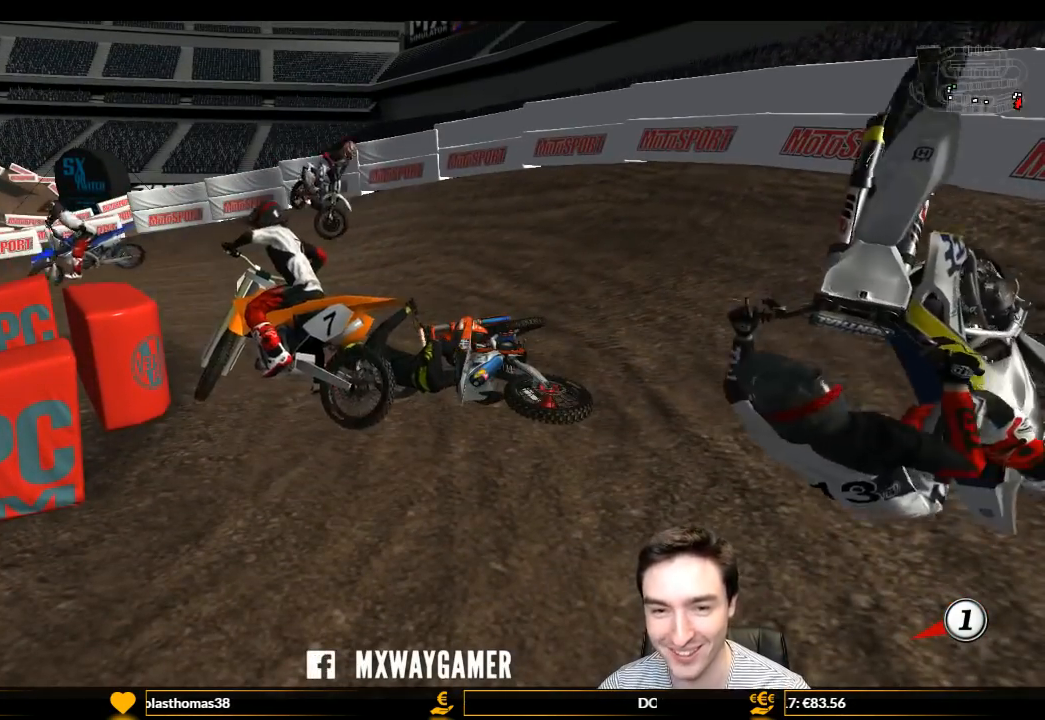
{"buttons": [], "left_stick": "center", "right_stick": "center", "events": []}
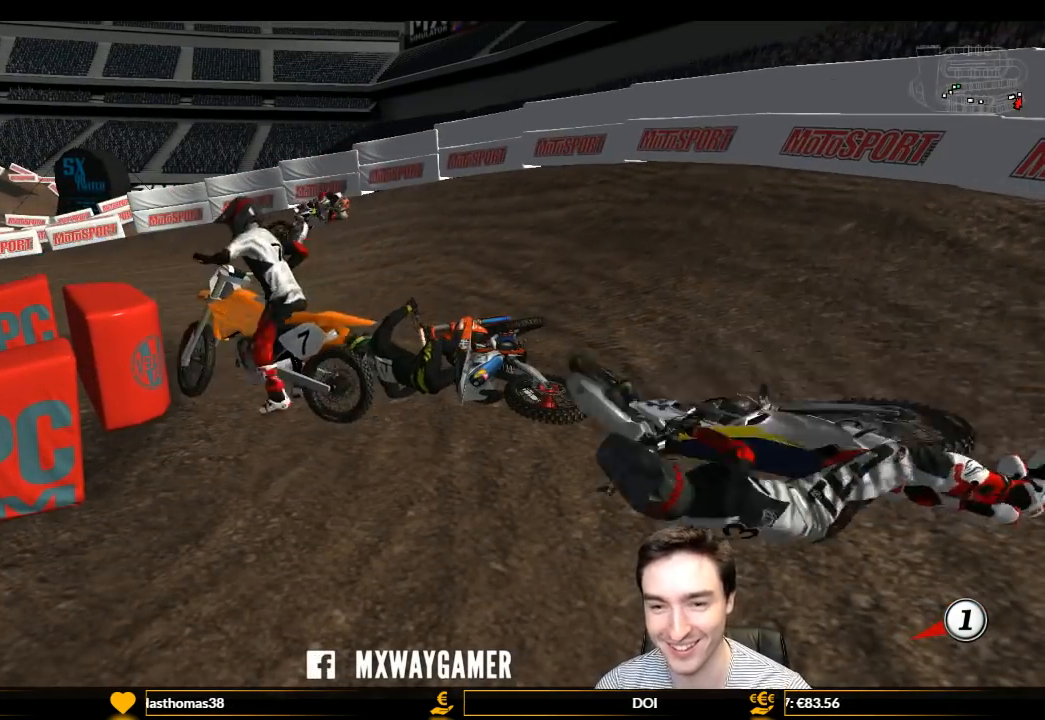
{"buttons": [], "left_stick": "center", "right_stick": "center", "events": []}
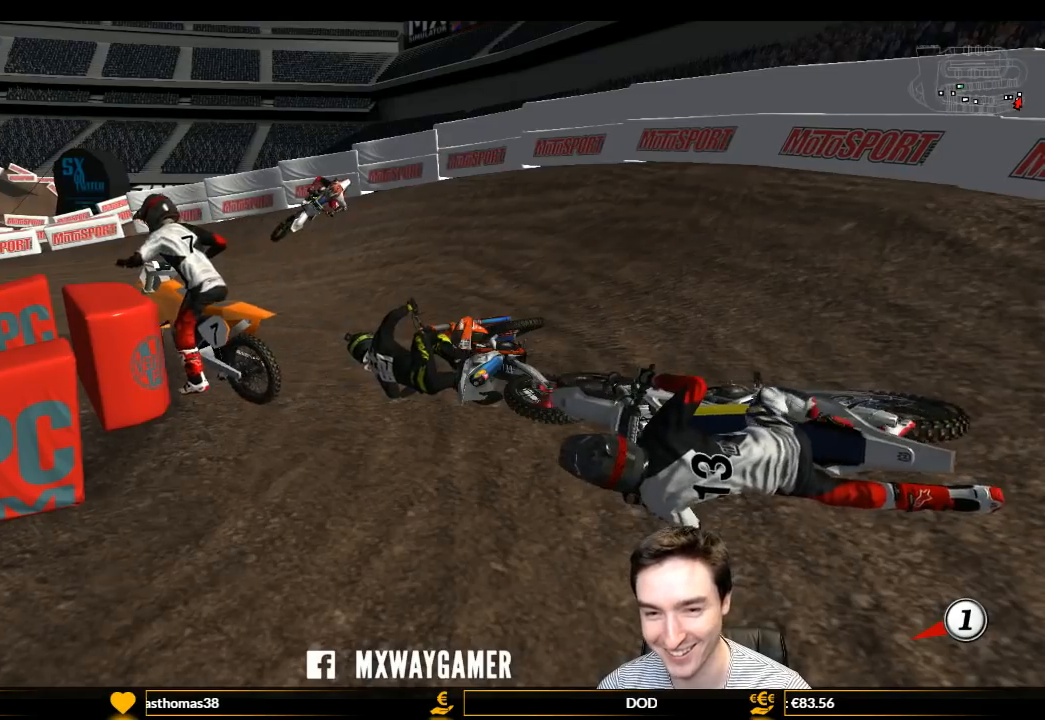
{"buttons": [], "left_stick": "center", "right_stick": "center", "events": []}
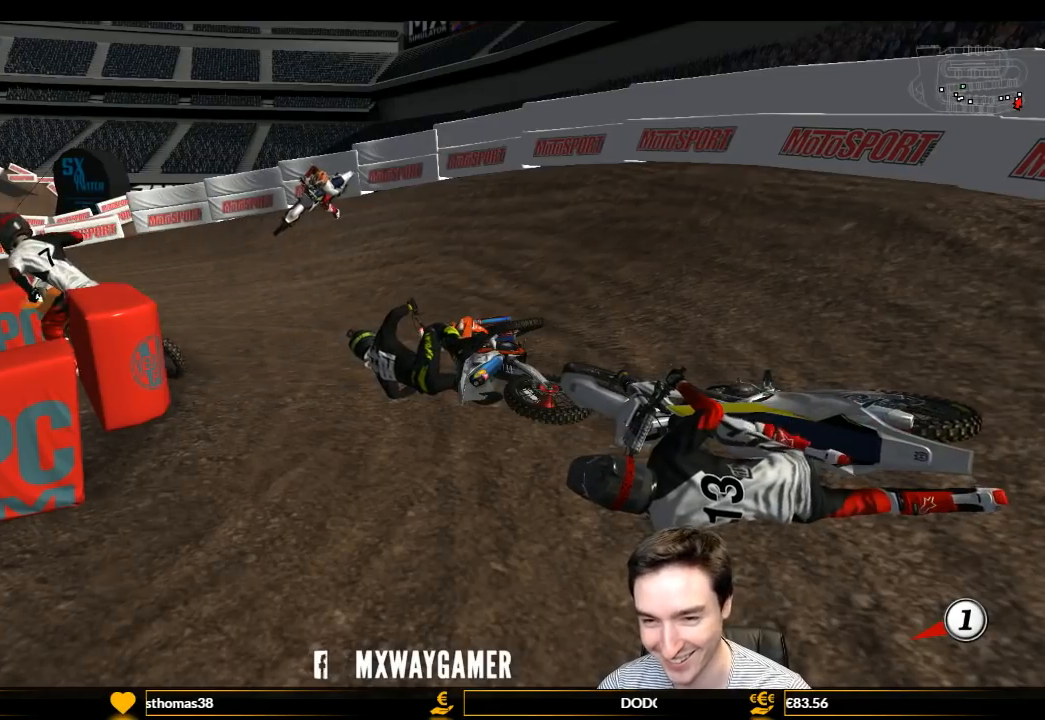
{"buttons": [], "left_stick": "center", "right_stick": "center", "events": []}
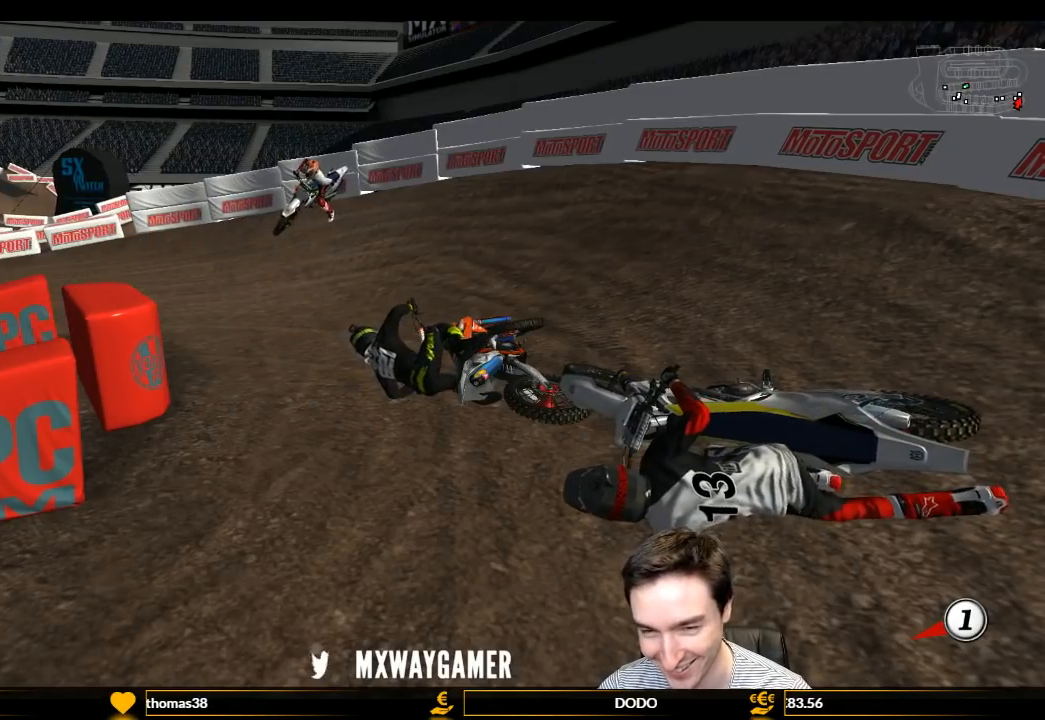
{"buttons": [], "left_stick": "center", "right_stick": "center", "events": []}
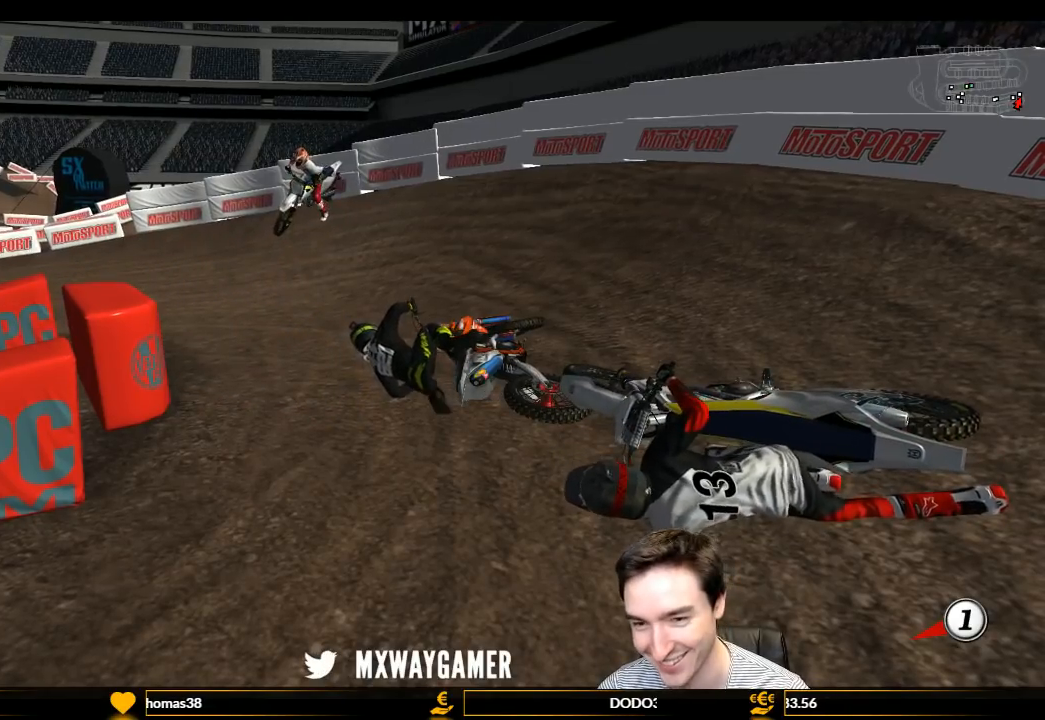
{"buttons": [], "left_stick": "center", "right_stick": "center", "events": []}
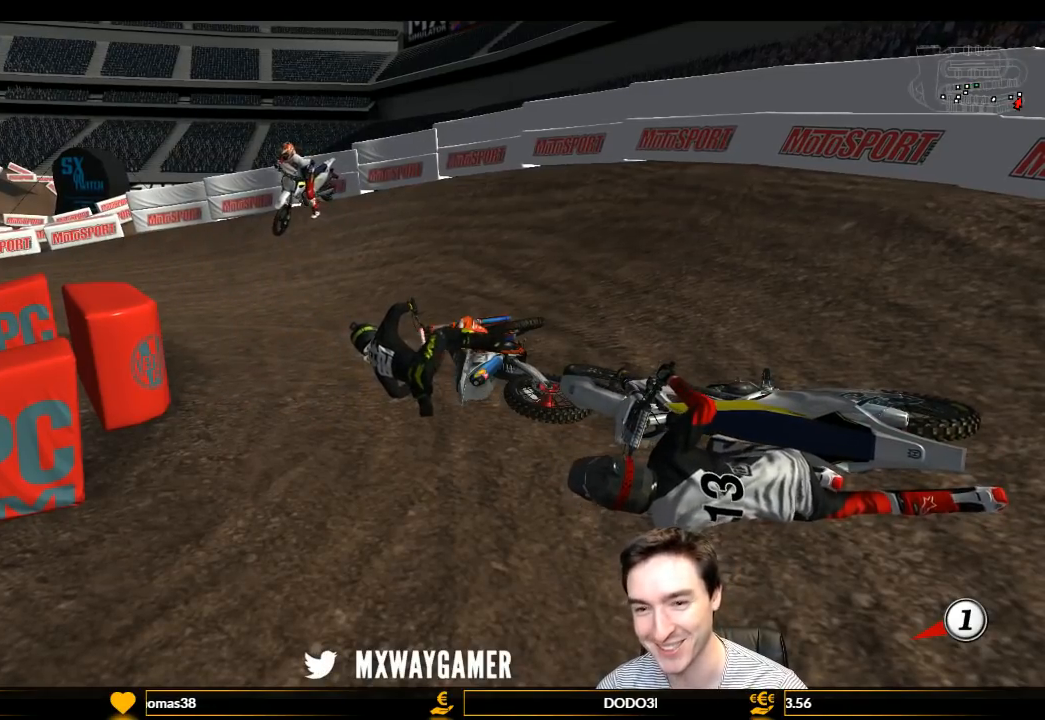
{"buttons": ["Y"], "left_stick": "left", "right_stick": "center", "events": [[167, "Y", "down"], [167, "left_stick", "left"]]}
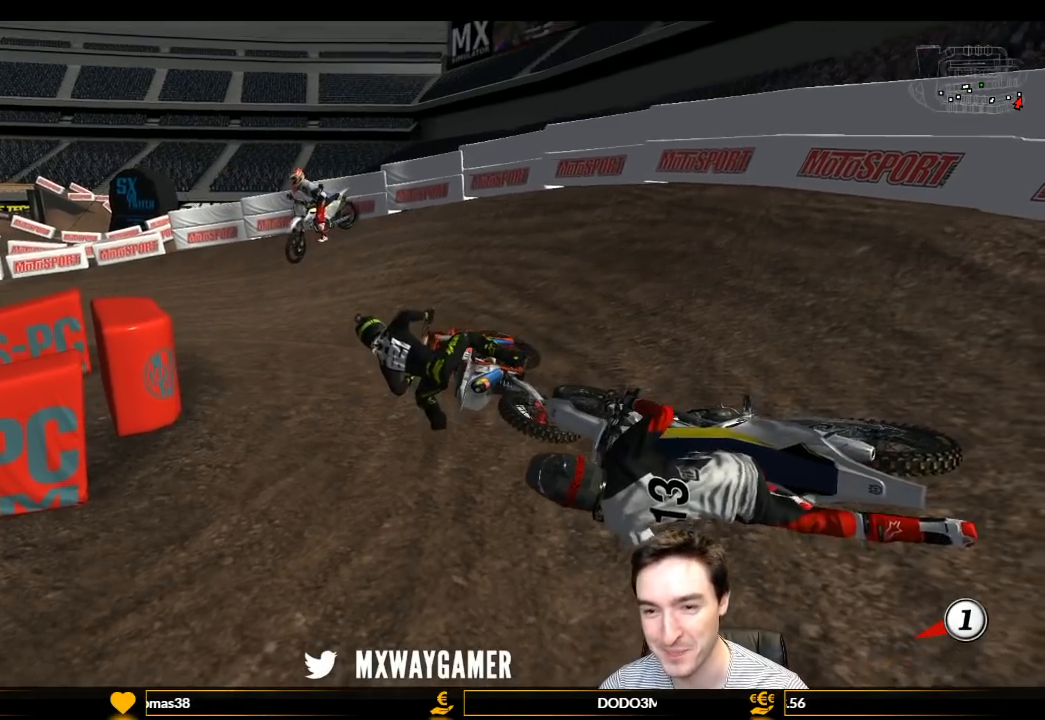
{"buttons": ["L1", "R1", "R2"], "left_stick": "center", "right_stick": "center", "events": [[200, "R1", "down"], [200, "R2", "down"], [267, "L1", "down"], [367, "left_stick", "center"], [400, "Y", "up"]]}
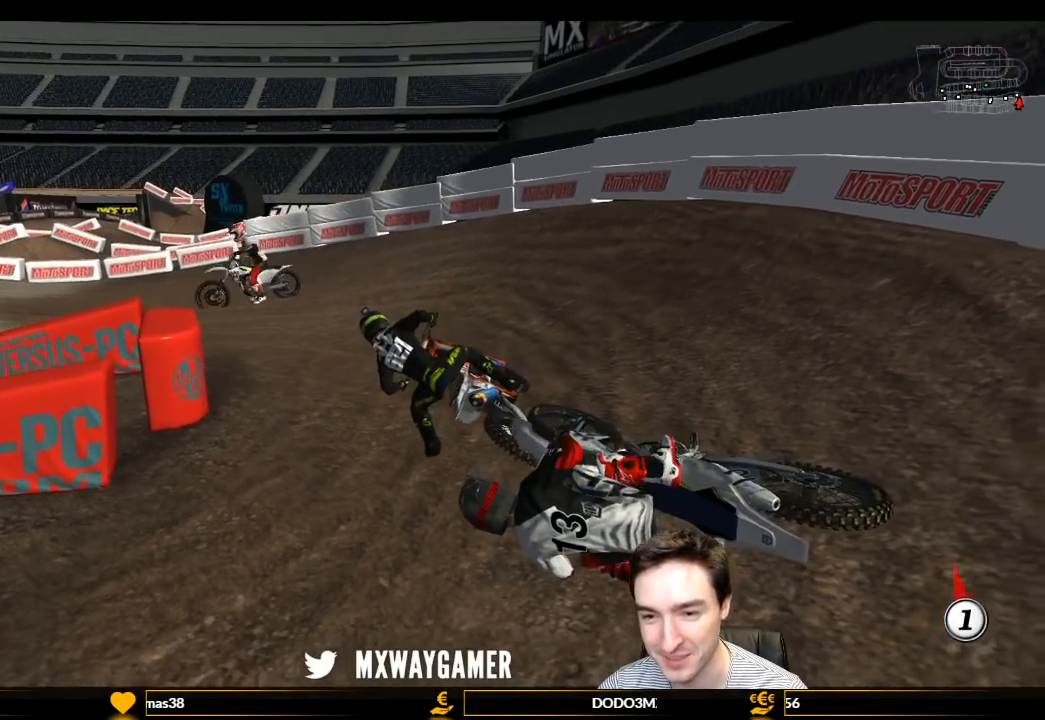
{"buttons": ["L1", "R2"], "left_stick": "center", "right_stick": "center", "events": [[33, "R1", "up"], [400, "left_stick", "right"], [500, "left_stick", "center"]]}
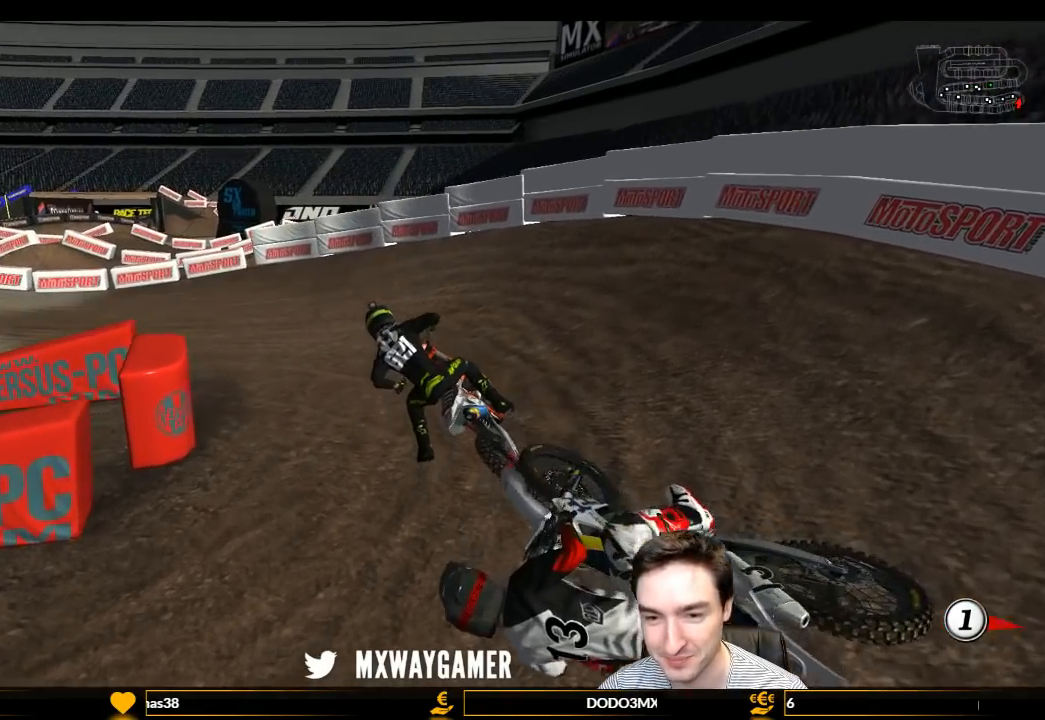
{"buttons": ["L1", "R2"], "left_stick": "center", "right_stick": "center", "events": []}
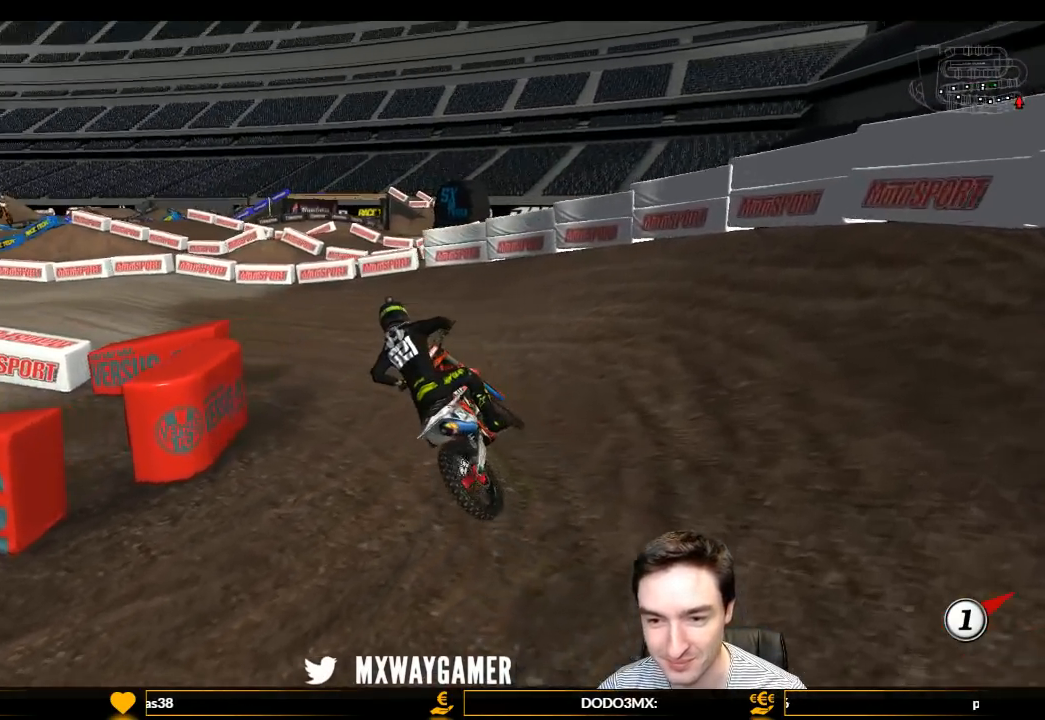
{"buttons": ["L1", "R2"], "left_stick": "center", "right_stick": "center", "events": [[33, "R2", "up"], [267, "R2", "down"], [367, "R2", "up"], [367, "left_stick", "right"], [500, "R2", "down"], [500, "left_stick", "center"]]}
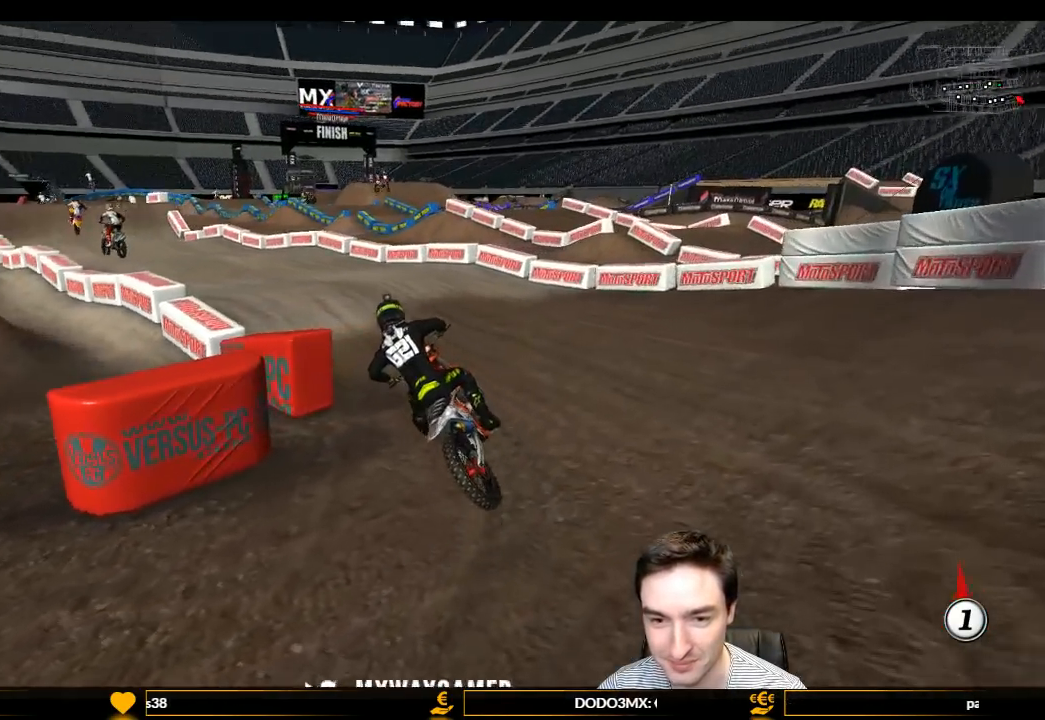
{"buttons": ["L1", "R2"], "left_stick": "center", "right_stick": "center", "events": []}
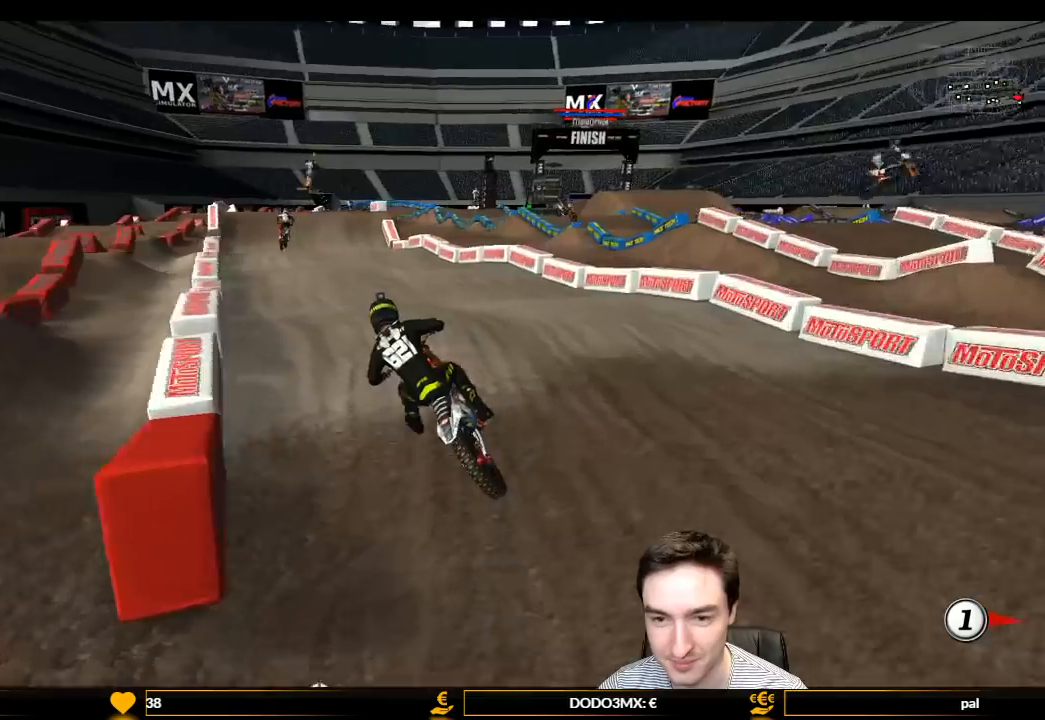
{"buttons": ["B", "R2"], "left_stick": "right", "right_stick": "center", "events": [[33, "L1", "up"], [400, "left_stick", "right"], [467, "B", "down"]]}
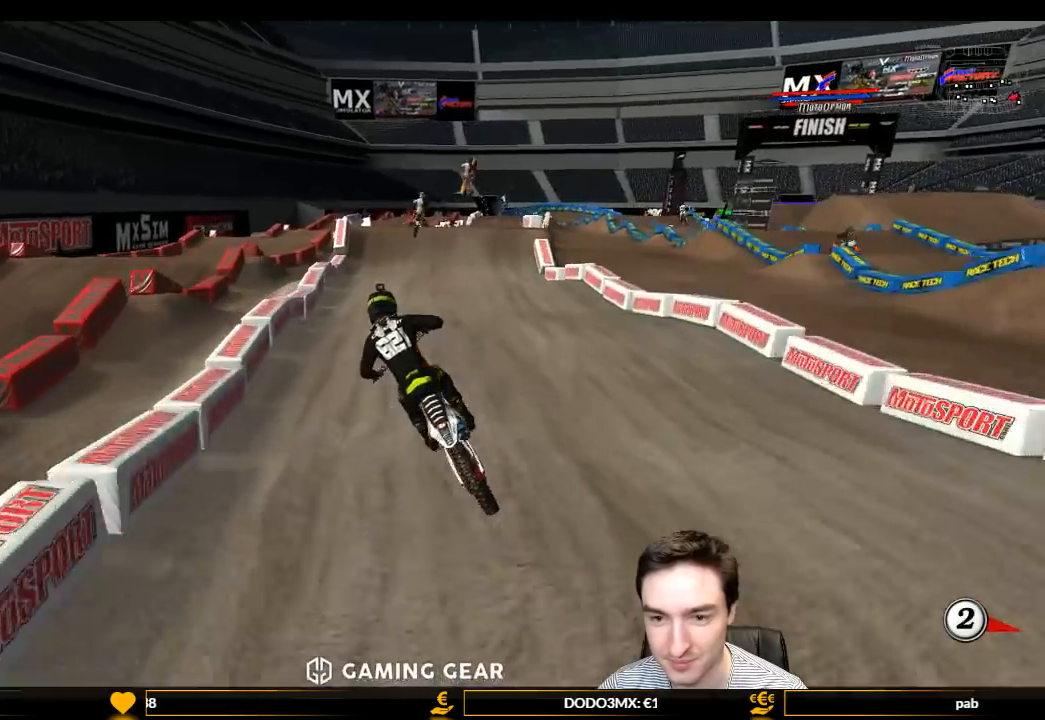
{"buttons": ["R2"], "left_stick": "center", "right_stick": "center", "events": [[67, "B", "up"], [367, "left_stick", "center"]]}
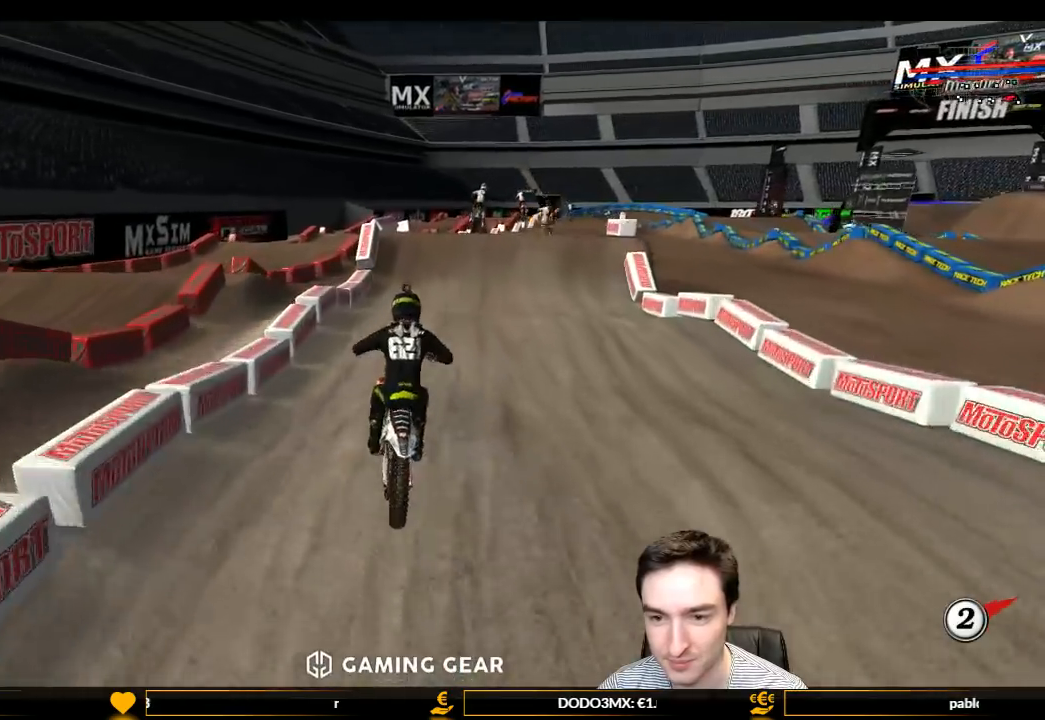
{"buttons": [], "left_stick": "left", "right_stick": "center", "events": [[67, "left_stick", "right"], [267, "left_stick", "center"], [467, "R2", "up"], [500, "left_stick", "left"]]}
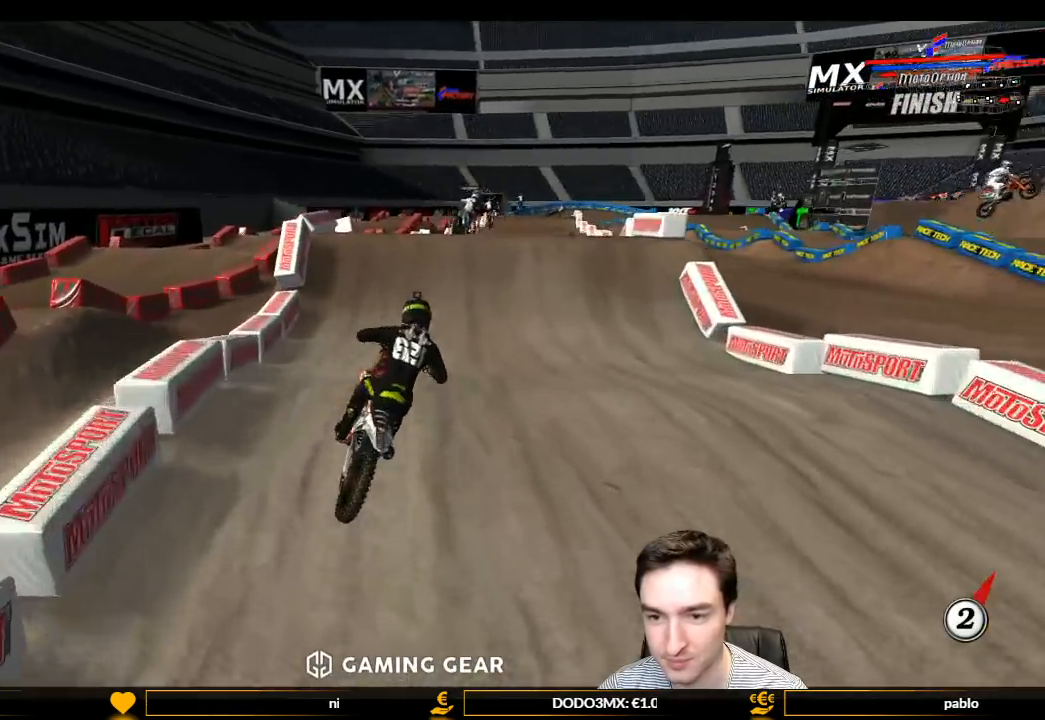
{"buttons": [], "left_stick": "center", "right_stick": "center", "events": [[100, "left_stick", "center"], [300, "left_stick", "left"], [433, "left_stick", "center"]]}
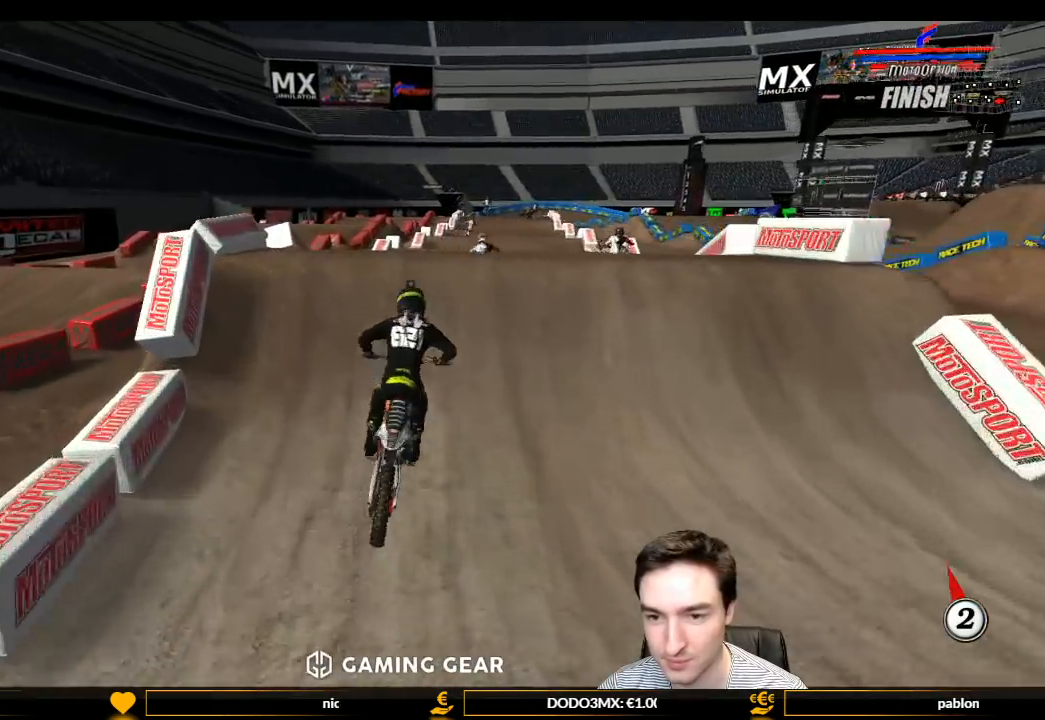
{"buttons": ["R2"], "left_stick": "down", "right_stick": "center", "events": [[167, "R2", "down"], [233, "R2", "up"], [333, "left_stick", "down"], [433, "R2", "down"]]}
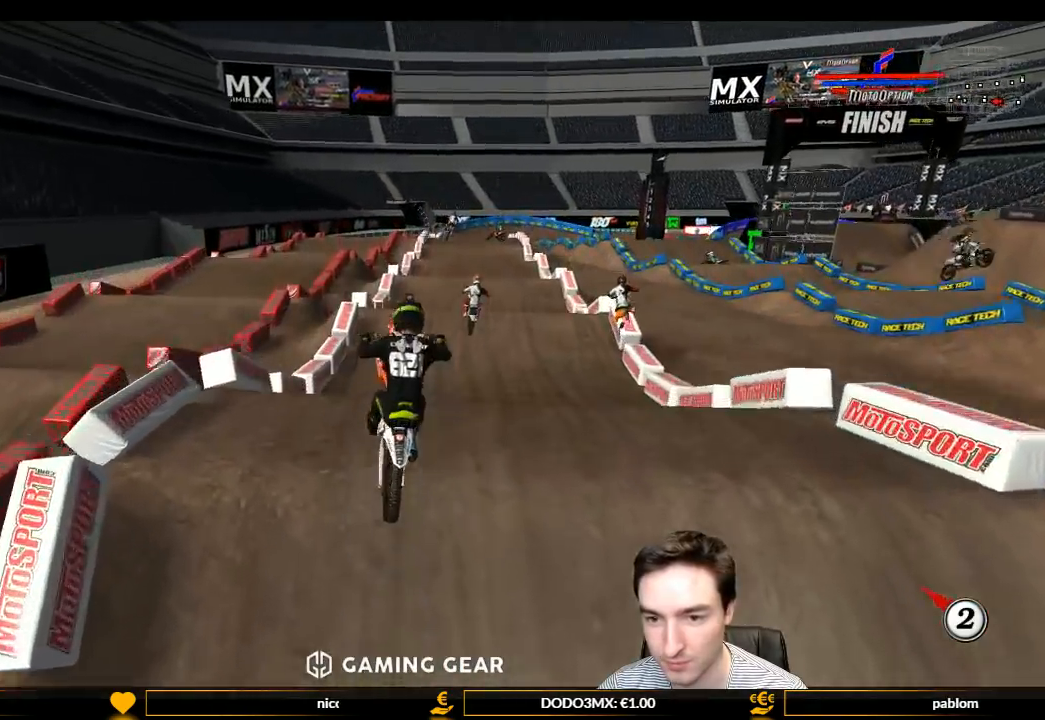
{"buttons": ["L1", "R2"], "left_stick": "center", "right_stick": "center", "events": [[67, "R2", "up"], [67, "left_stick", "down-right"], [233, "R2", "down"], [333, "left_stick", "center"], [433, "L1", "down"]]}
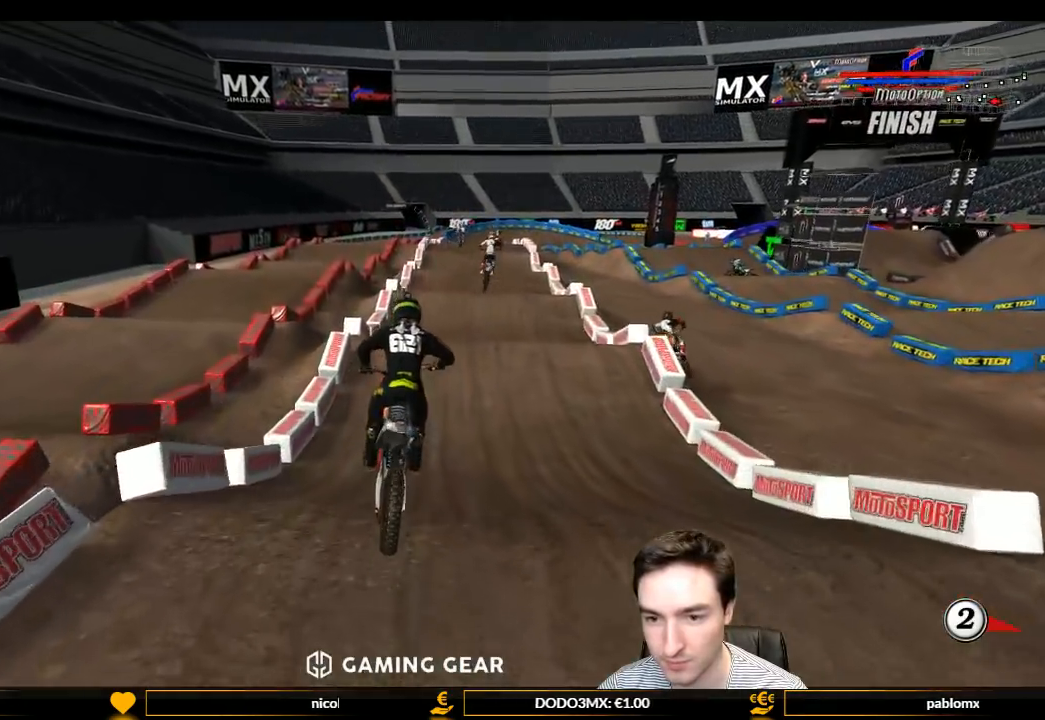
{"buttons": ["L1", "R2"], "left_stick": "center", "right_stick": "center", "events": []}
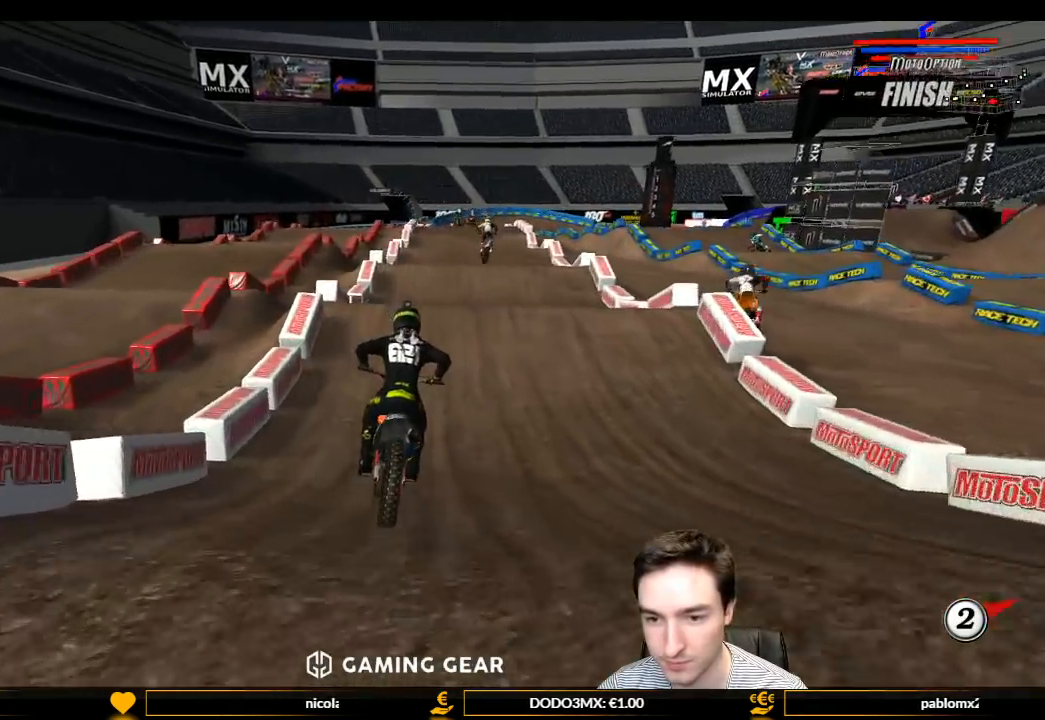
{"buttons": [], "left_stick": "center", "right_stick": "center", "events": [[467, "R2", "up"], [500, "L1", "up"]]}
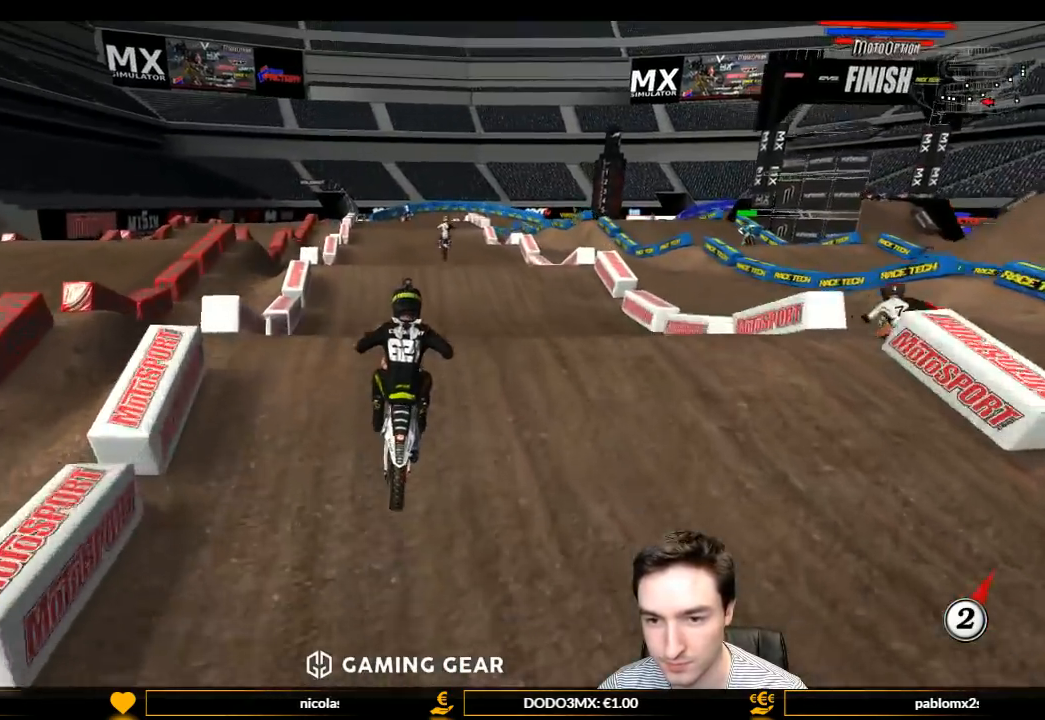
{"buttons": [], "left_stick": "down-right", "right_stick": "center", "events": [[67, "R2", "down"], [200, "left_stick", "down"], [267, "R2", "up"], [267, "left_stick", "down-right"]]}
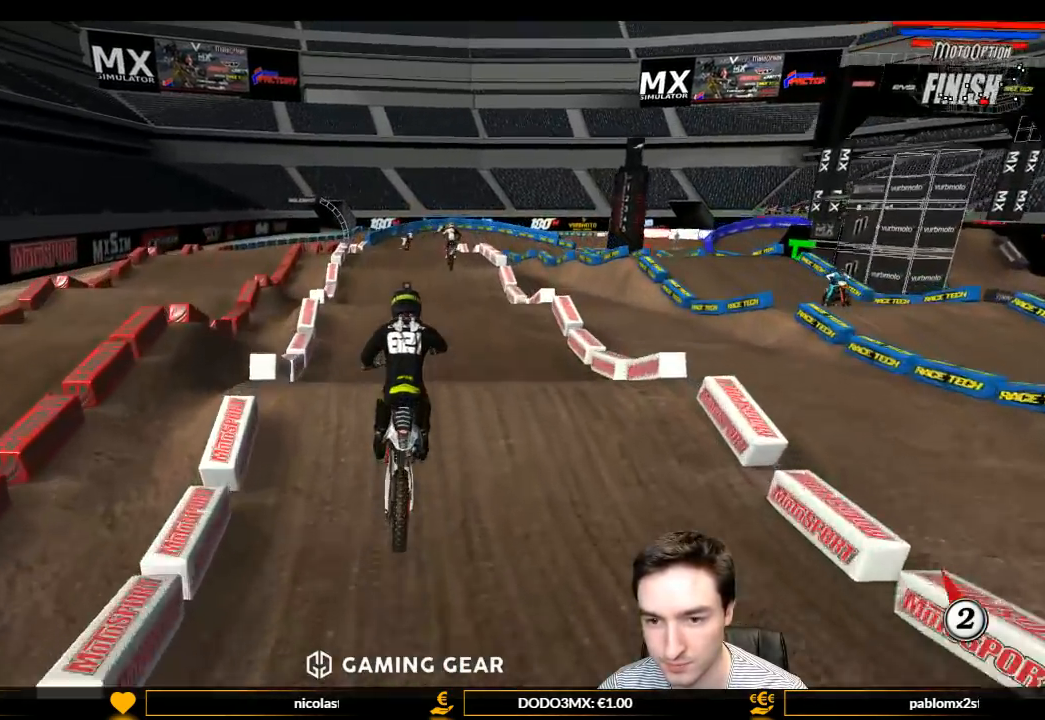
{"buttons": ["L1", "R2"], "left_stick": "center", "right_stick": "center", "events": [[67, "left_stick", "down"], [167, "left_stick", "down-left"], [267, "R2", "down"], [367, "left_stick", "center"], [400, "L1", "down"]]}
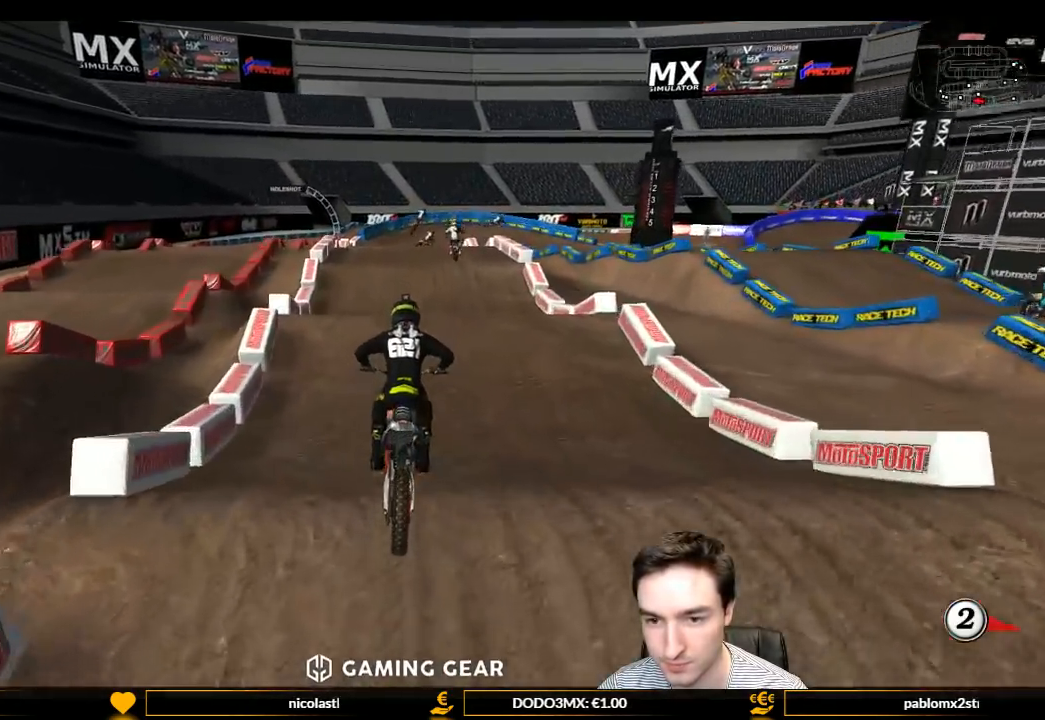
{"buttons": ["R2"], "left_stick": "center", "right_stick": "center", "events": [[400, "L1", "up"]]}
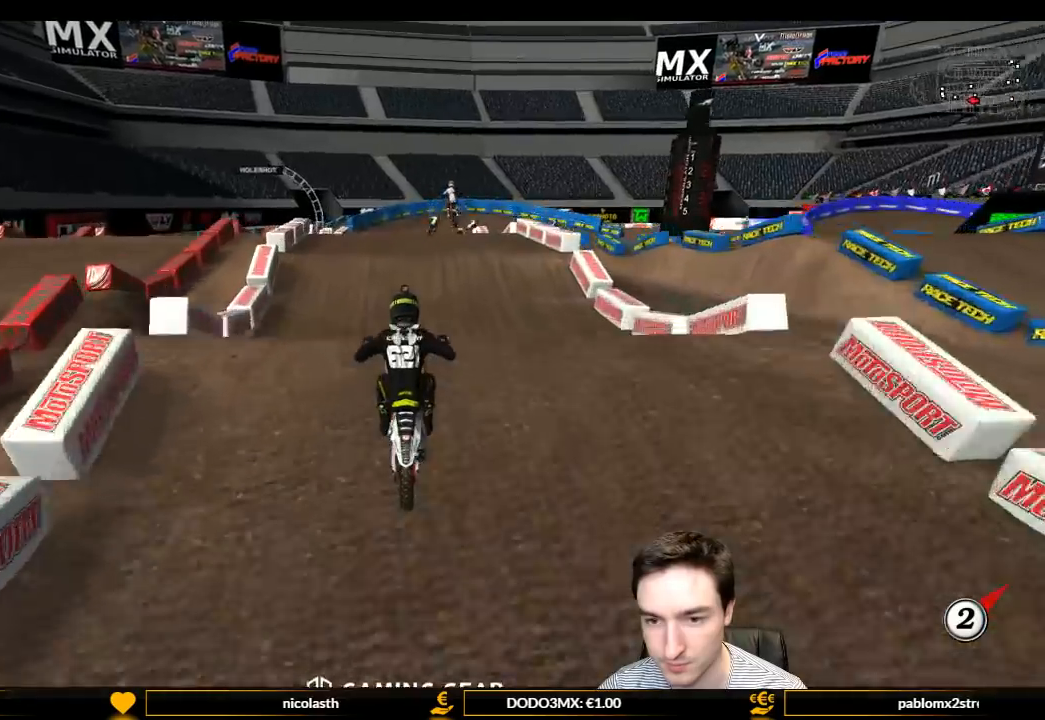
{"buttons": [], "left_stick": "center", "right_stick": "center", "events": [[133, "left_stick", "down"], [300, "R2", "up"], [467, "left_stick", "center"]]}
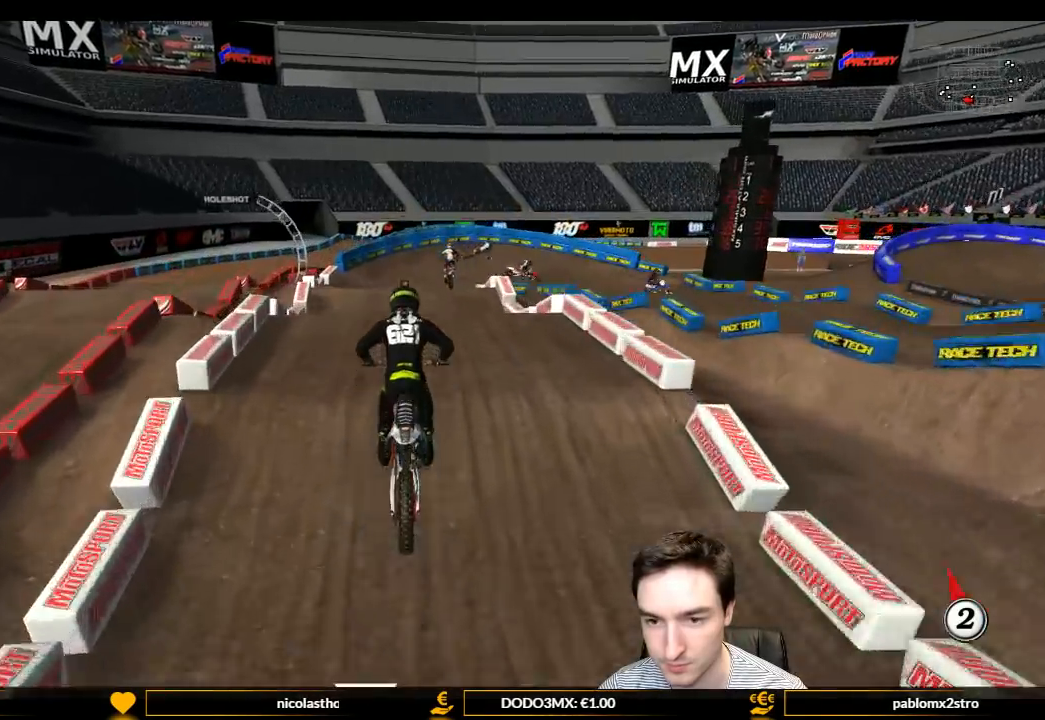
{"buttons": ["R2"], "left_stick": "center", "right_stick": "center", "events": [[200, "R2", "down"]]}
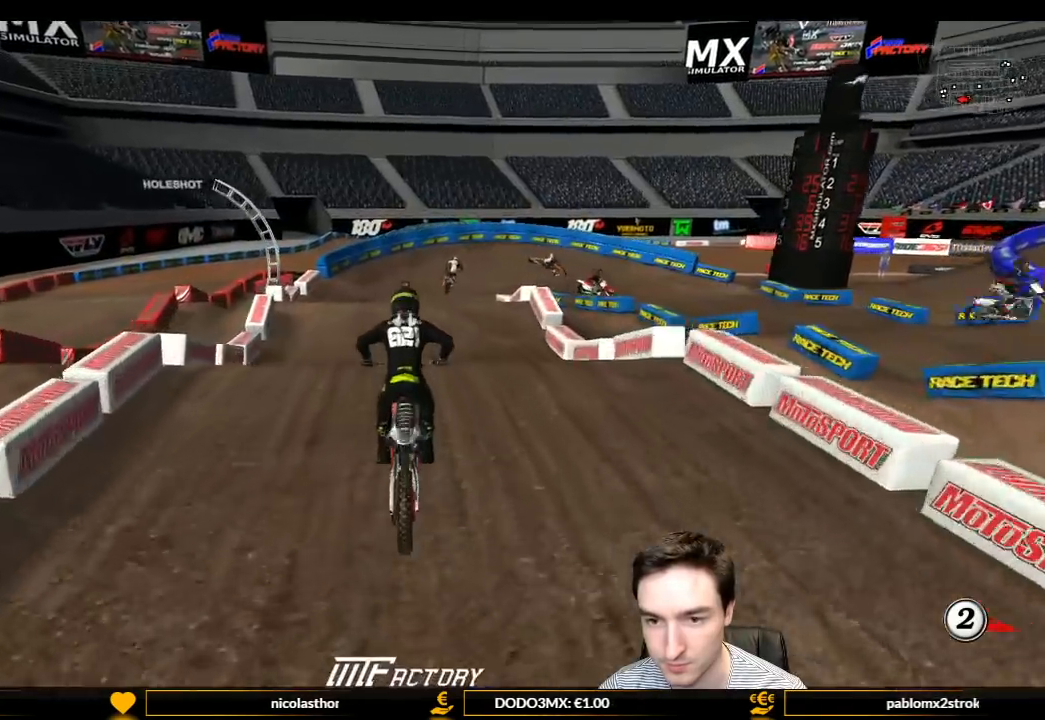
{"buttons": [], "left_stick": "center", "right_stick": "center", "events": [[133, "left_stick", "down"], [300, "left_stick", "up"], [433, "left_stick", "center"], [500, "R2", "up"]]}
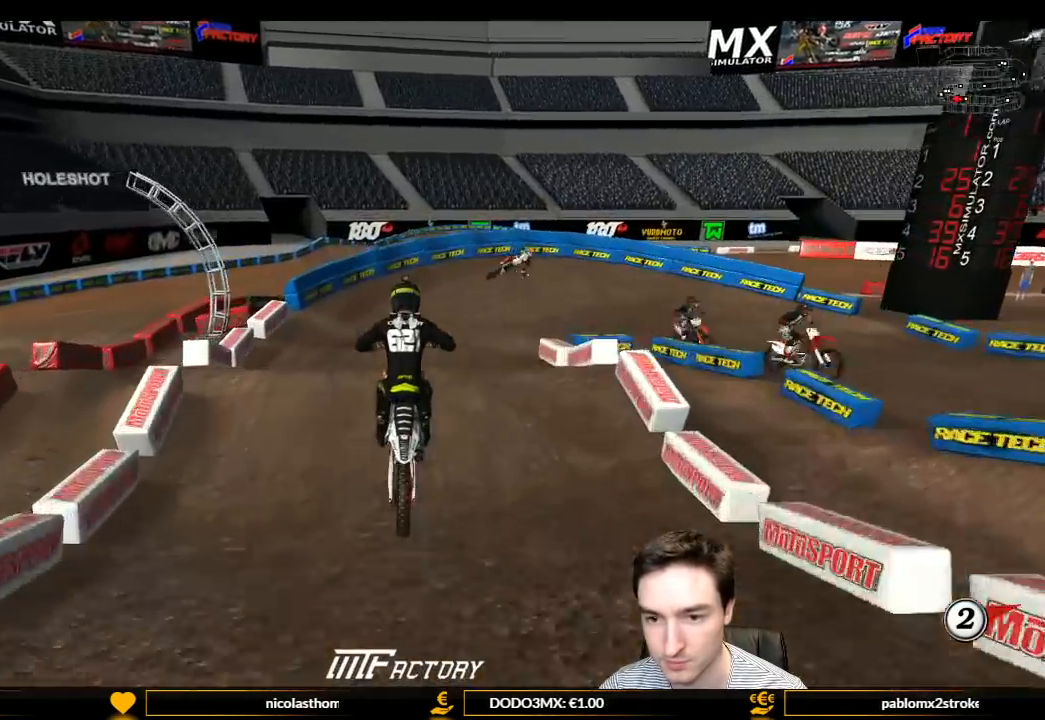
{"buttons": ["R2"], "left_stick": "down", "right_stick": "center", "events": [[233, "A", "down"], [233, "L2", "down"], [233, "left_stick", "down"], [300, "A", "up"], [400, "L2", "up"], [400, "R2", "down"]]}
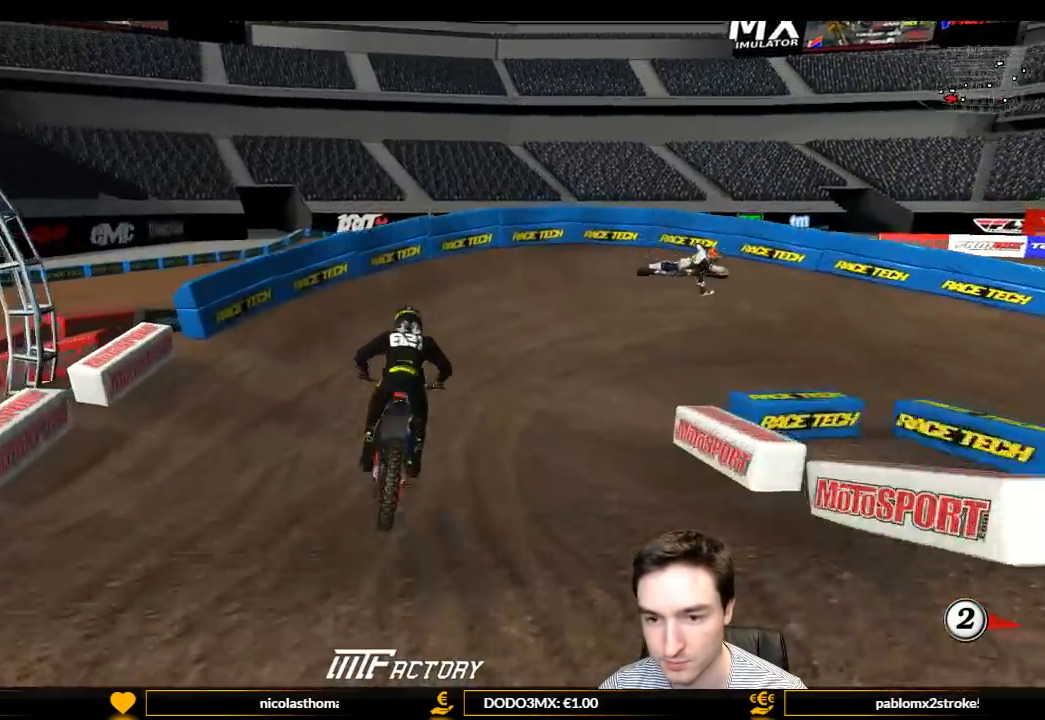
{"buttons": ["A", "L1", "L2"], "left_stick": "right", "right_stick": "center", "events": [[100, "R2", "up"], [167, "left_stick", "center"], [267, "A", "down"], [300, "left_stick", "right"], [333, "L1", "down"], [333, "L2", "down"]]}